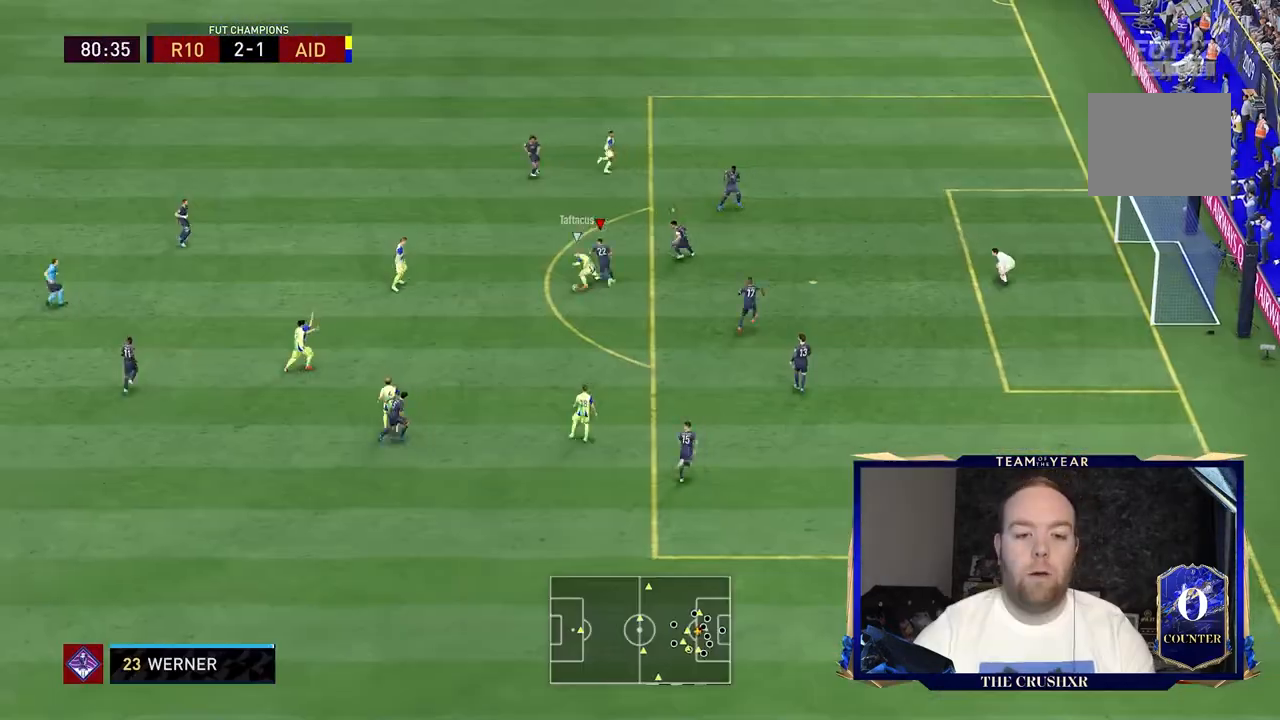
Gameplay with a controller (Xbox layout); each line is a JSON object with the inputs held at the frame after it. "events" lists button and stick changes between this image and that frame as [ms after this image, input, new state], when the widget could be followed in between. Not read: L3 R3.
{"buttons": ["L2", "R2"], "left_stick": "down-right", "right_stick": "center", "events": [[100, "left_stick", "down"], [433, "left_stick", "down-right"]]}
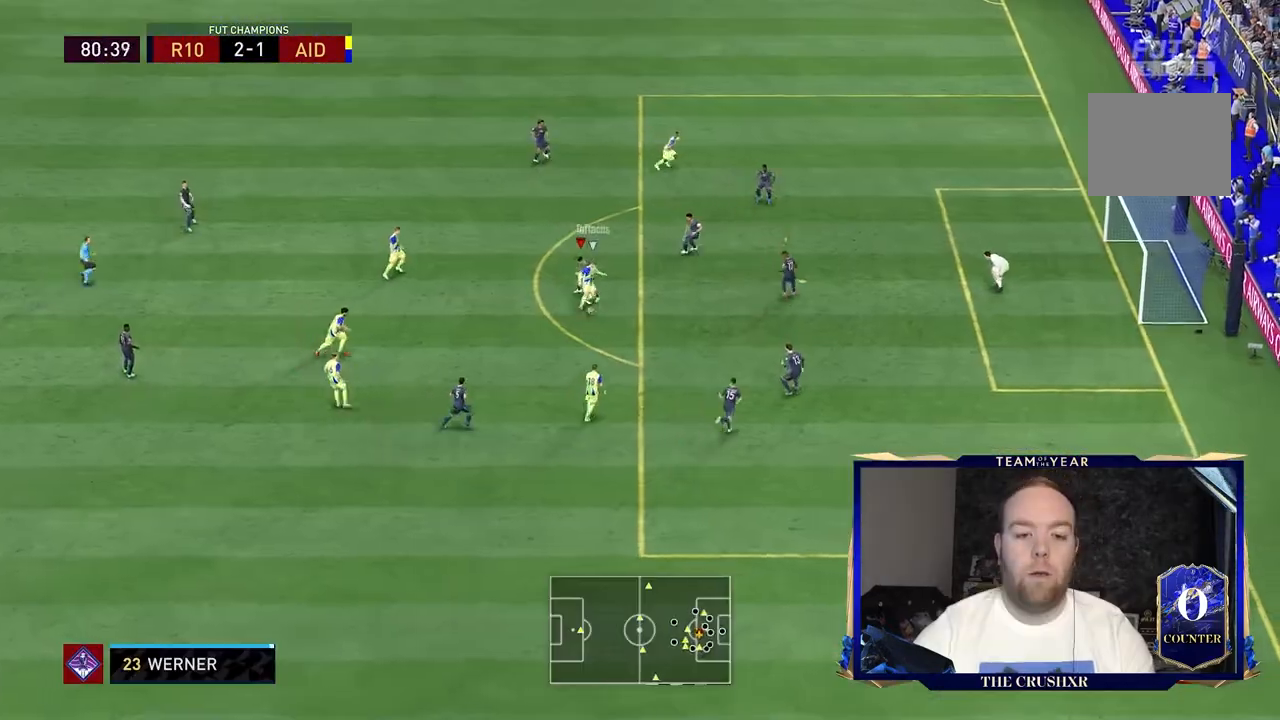
{"buttons": ["L2", "R2"], "left_stick": "right", "right_stick": "center", "events": [[467, "left_stick", "right"]]}
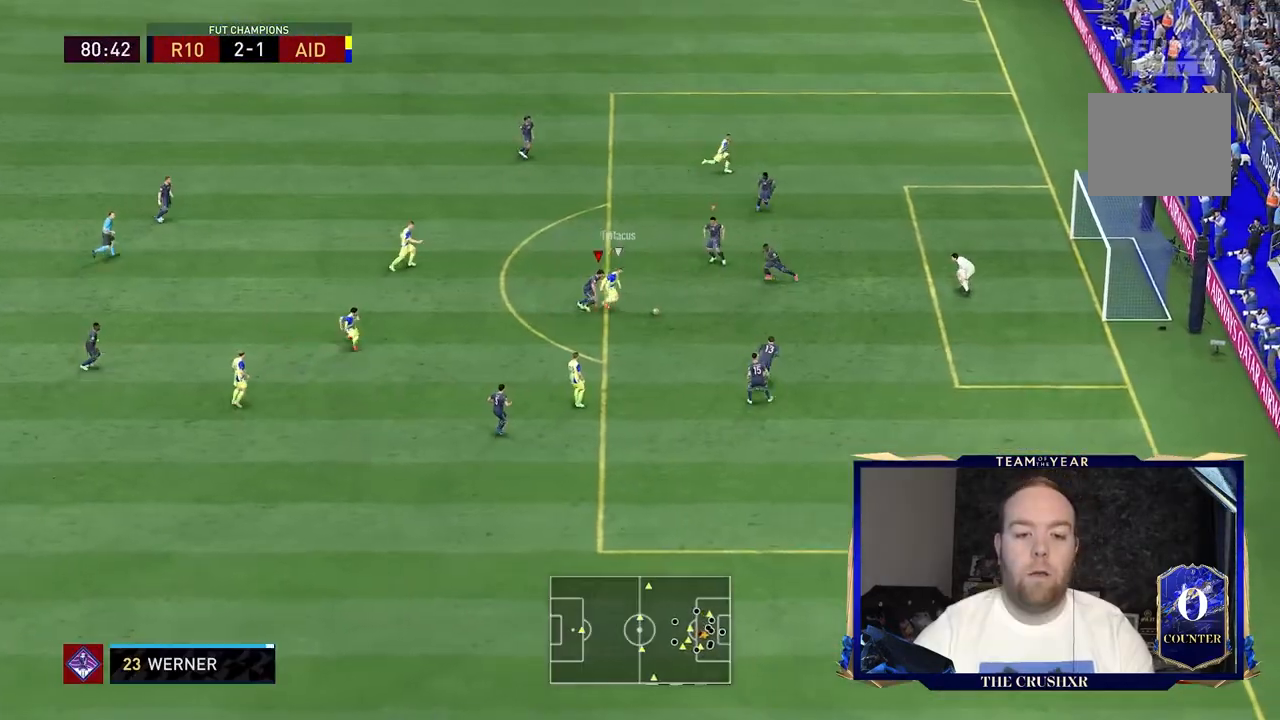
{"buttons": ["L2", "R2"], "left_stick": "down-right", "right_stick": "center", "events": [[200, "left_stick", "down-right"], [333, "left_stick", "down"], [500, "left_stick", "down-right"]]}
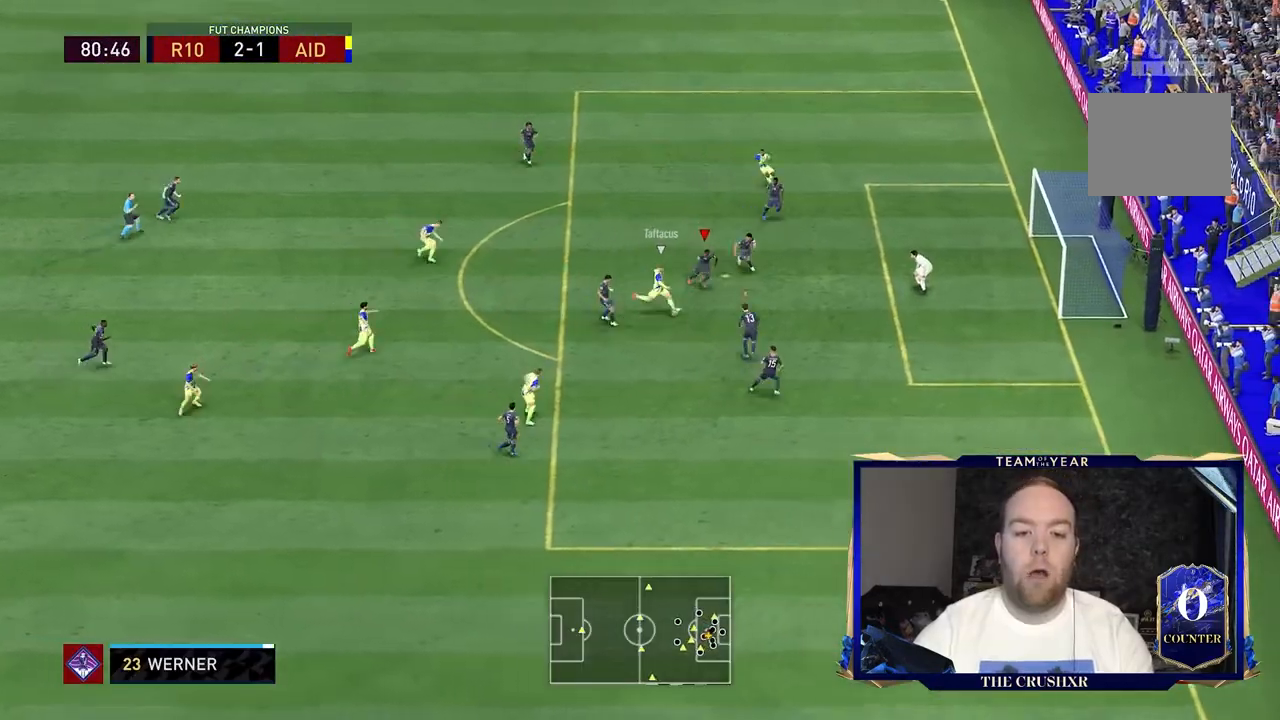
{"buttons": ["L2", "R1", "R2"], "left_stick": "down", "right_stick": "center"}
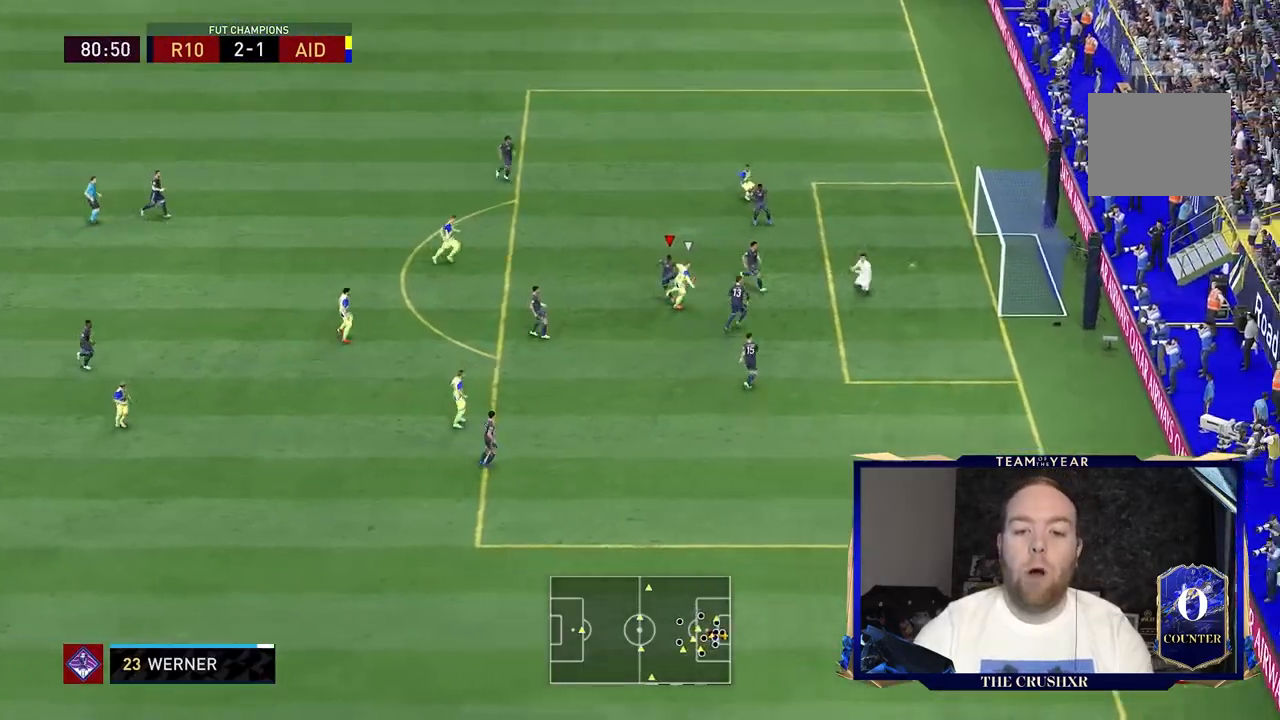
{"buttons": ["L2"], "left_stick": "down-left", "right_stick": "center", "events": [[133, "R1", "up"], [167, "R2", "up"], [433, "left_stick", "down-left"]]}
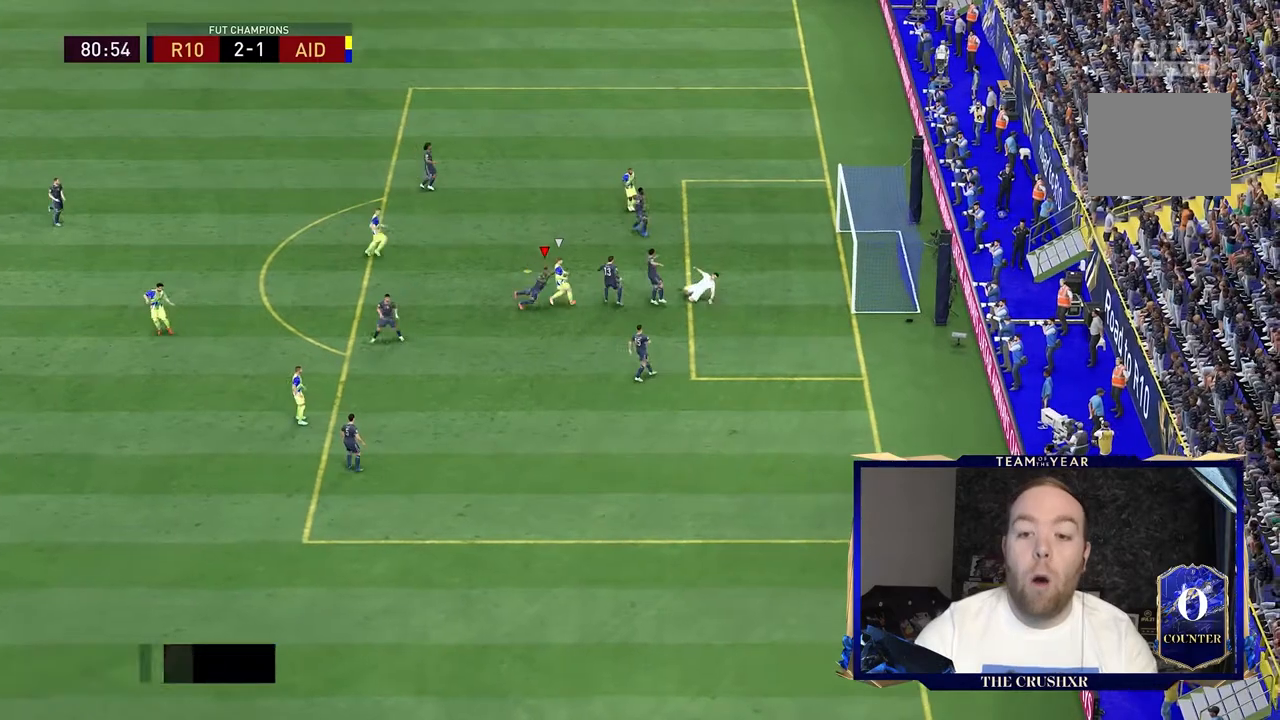
{"buttons": [], "left_stick": "center", "right_stick": "center", "events": [[67, "left_stick", "center"], [100, "L2", "up"]]}
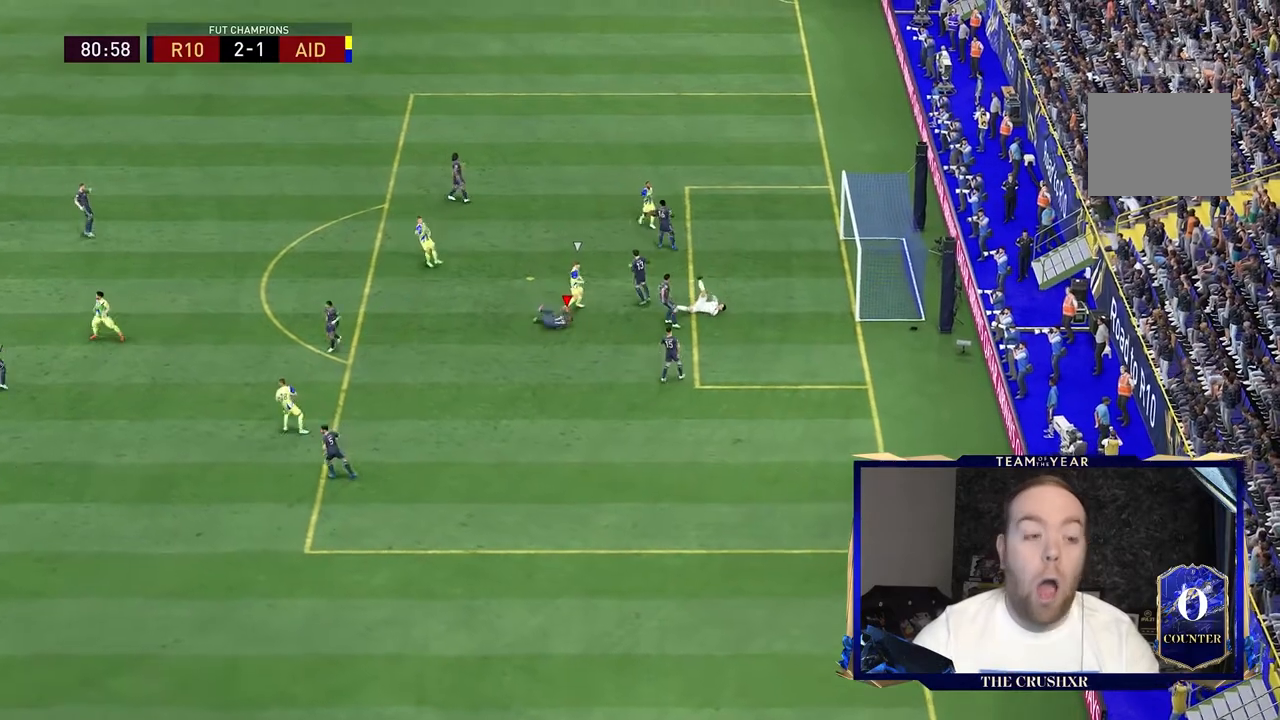
{"buttons": [], "left_stick": "center", "right_stick": "center", "events": []}
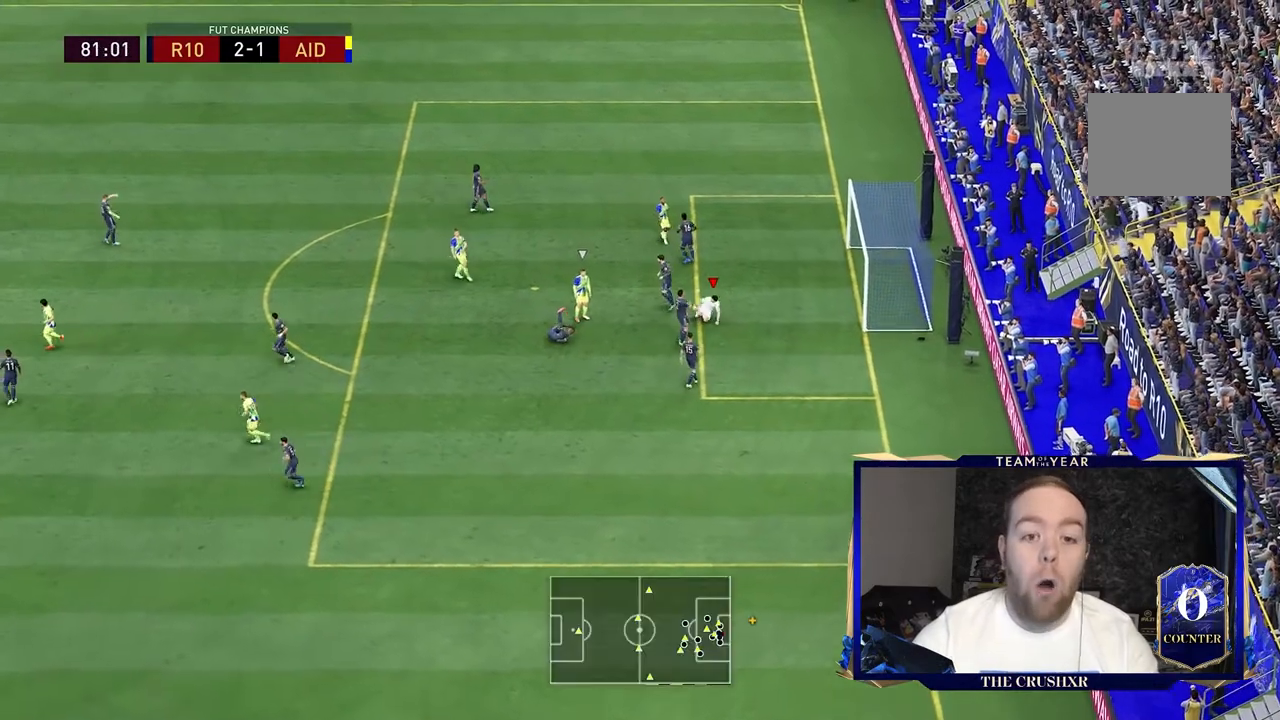
{"buttons": [], "left_stick": "center", "right_stick": "center", "events": []}
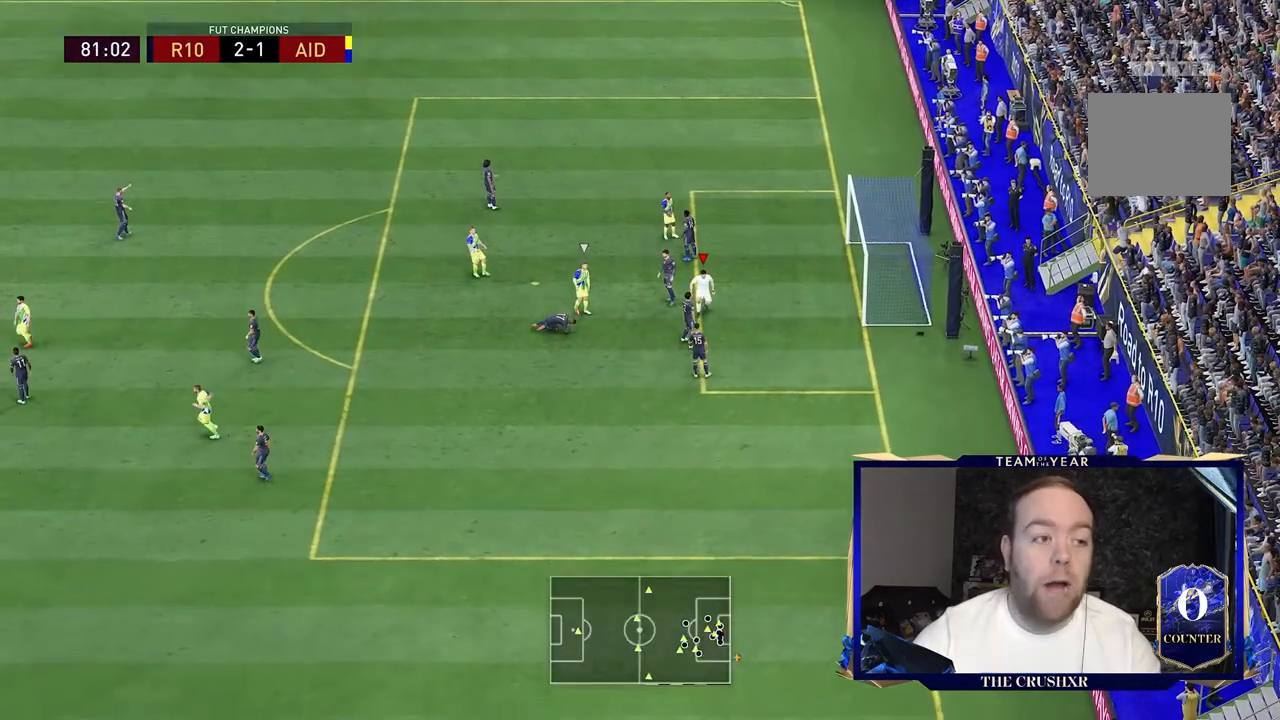
{"buttons": ["R1"], "left_stick": "center", "right_stick": "center", "events": [[300, "R1", "down"], [400, "R1", "up"], [467, "R1", "down"]]}
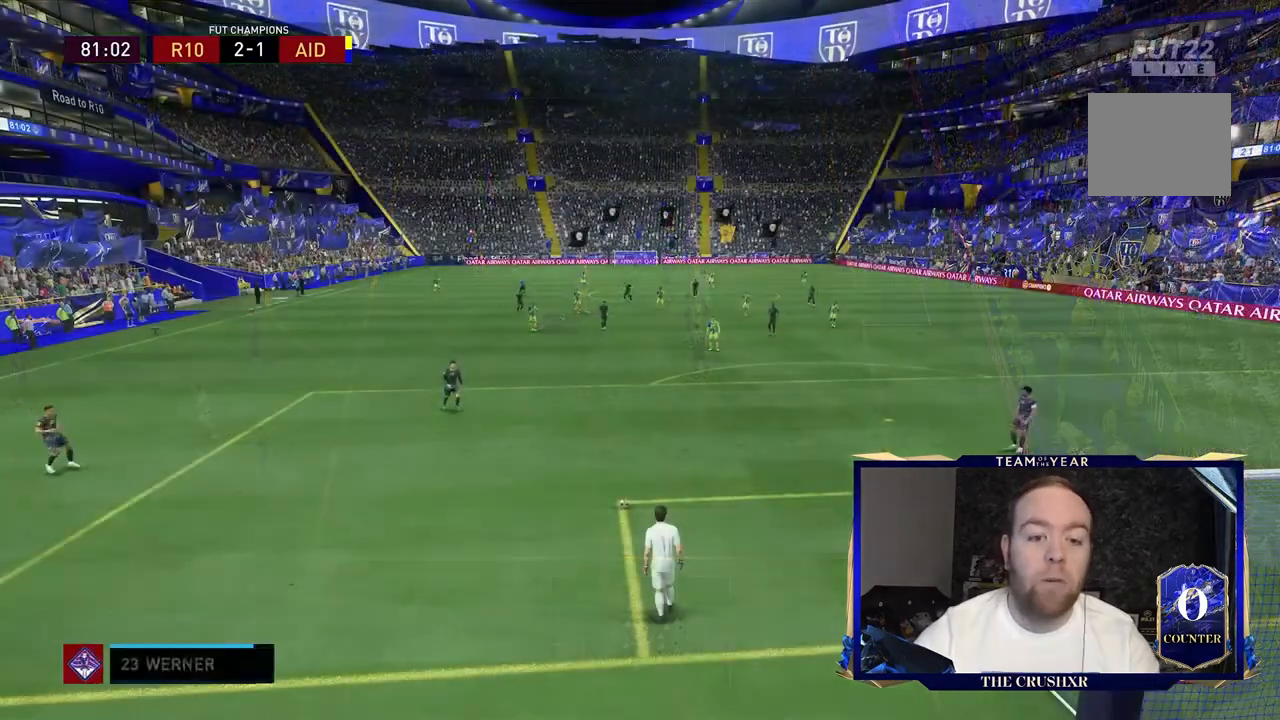
{"buttons": ["R1"], "left_stick": "center", "right_stick": "center", "events": [[67, "R1", "up"], [133, "R1", "down"], [400, "R1", "up"], [467, "R1", "down"]]}
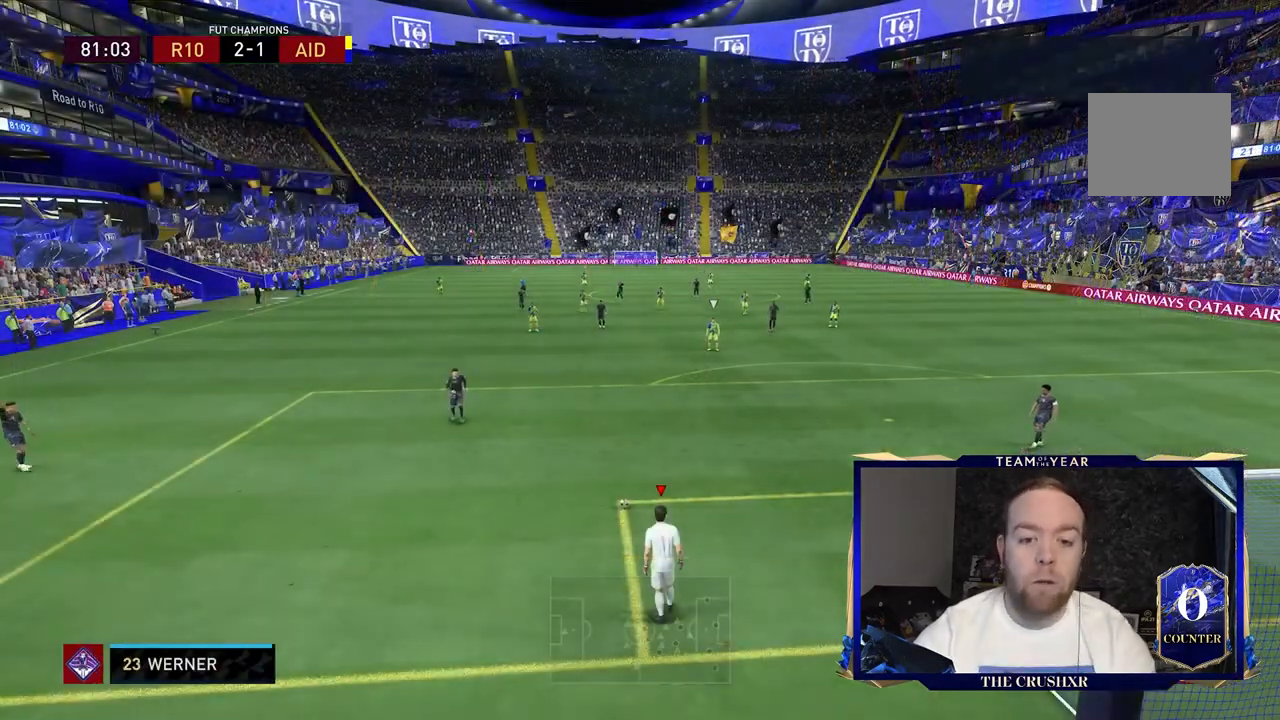
{"buttons": ["A"], "left_stick": "right", "right_stick": "center", "events": [[200, "R1", "up"], [467, "left_stick", "right"], [500, "A", "down"]]}
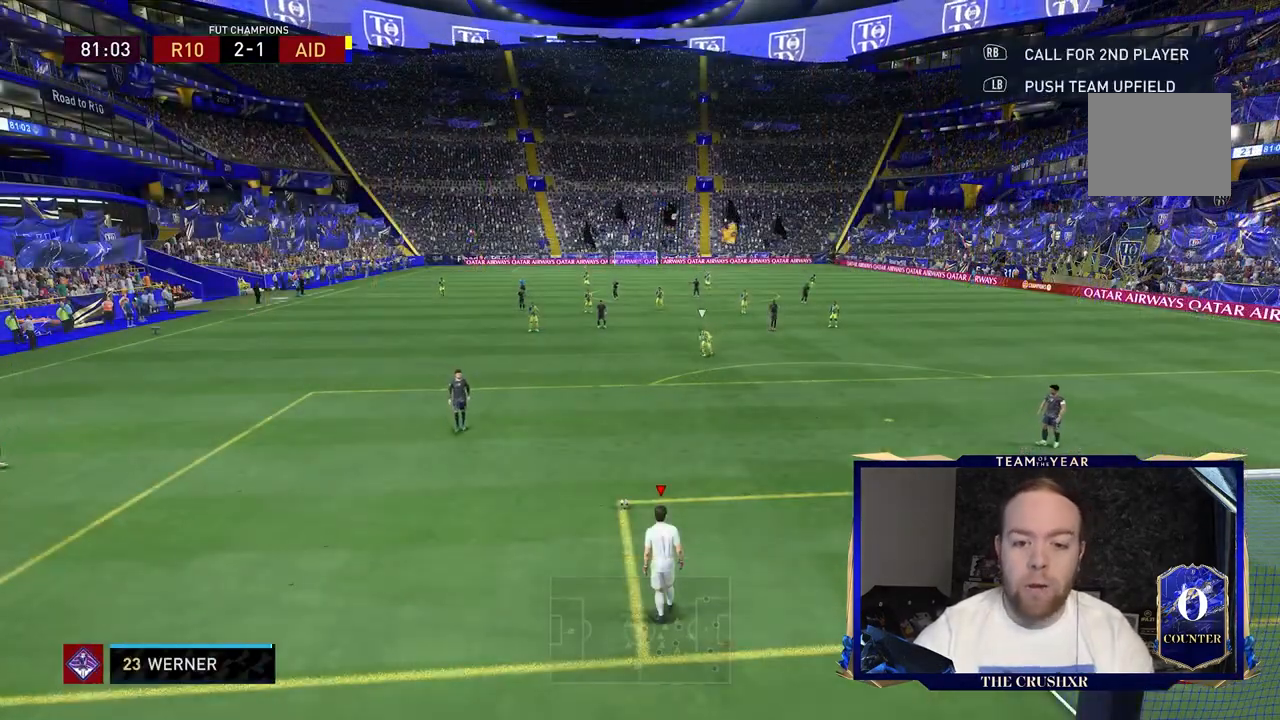
{"buttons": [], "left_stick": "up-right", "right_stick": "center", "events": [[67, "A", "up"], [367, "left_stick", "up-right"]]}
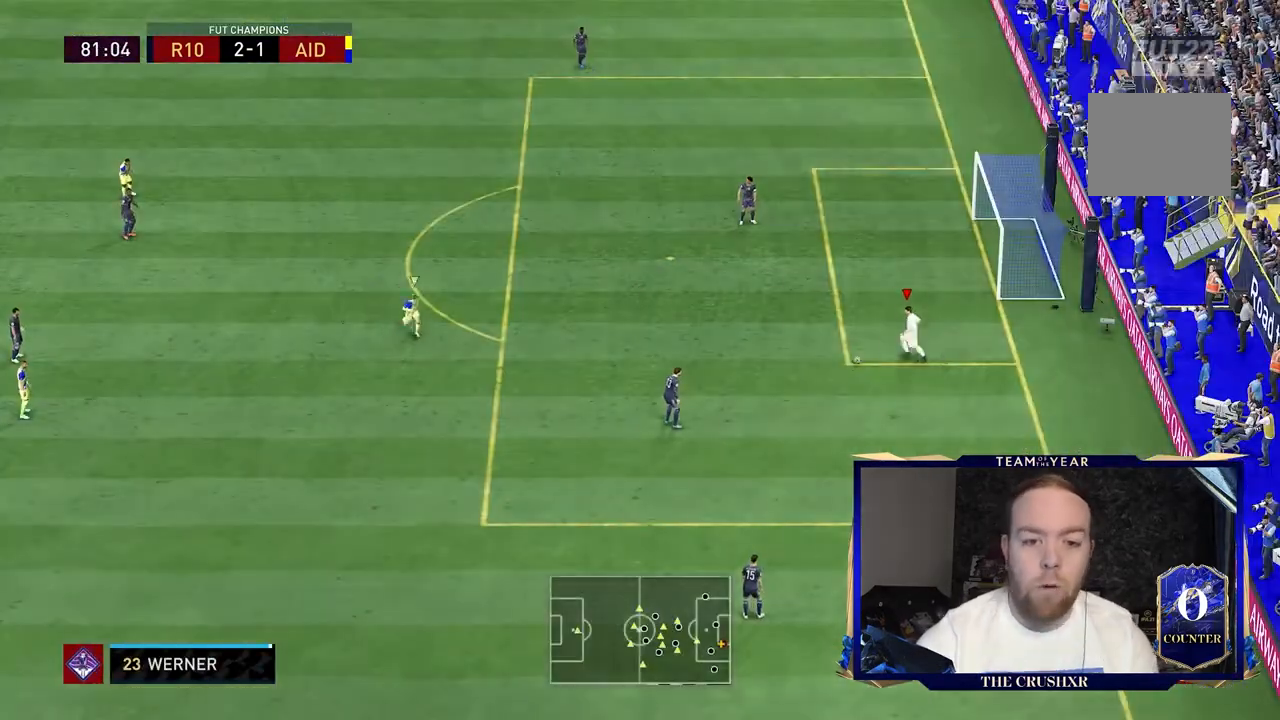
{"buttons": [], "left_stick": "up", "right_stick": "center", "events": [[233, "left_stick", "up"]]}
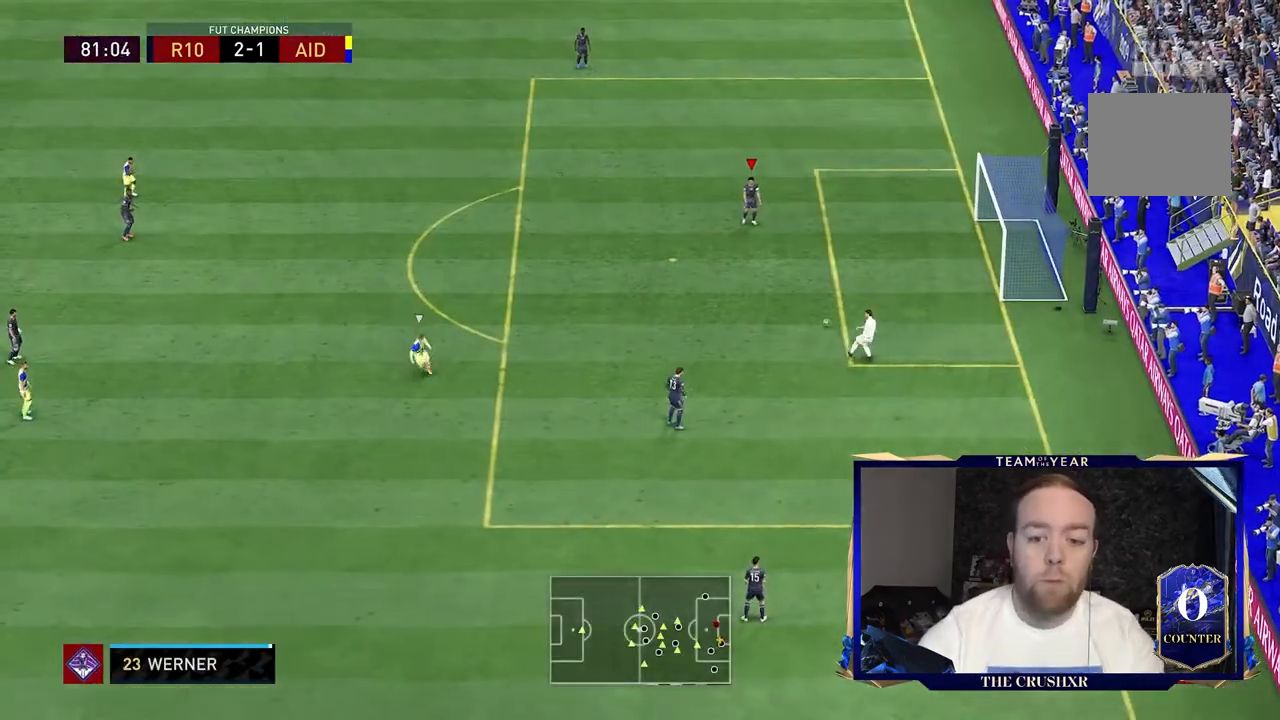
{"buttons": [], "left_stick": "up", "right_stick": "center", "events": []}
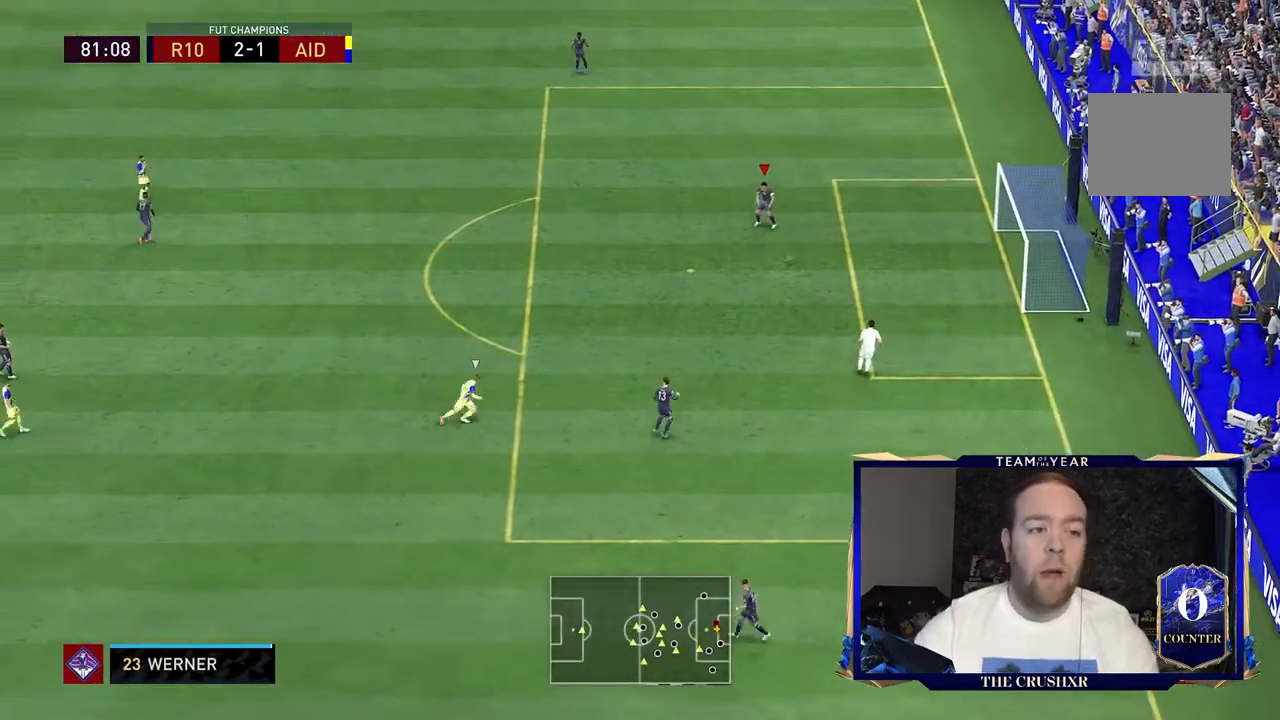
{"buttons": [], "left_stick": "up-left", "right_stick": "center", "events": [[267, "left_stick", "up-left"]]}
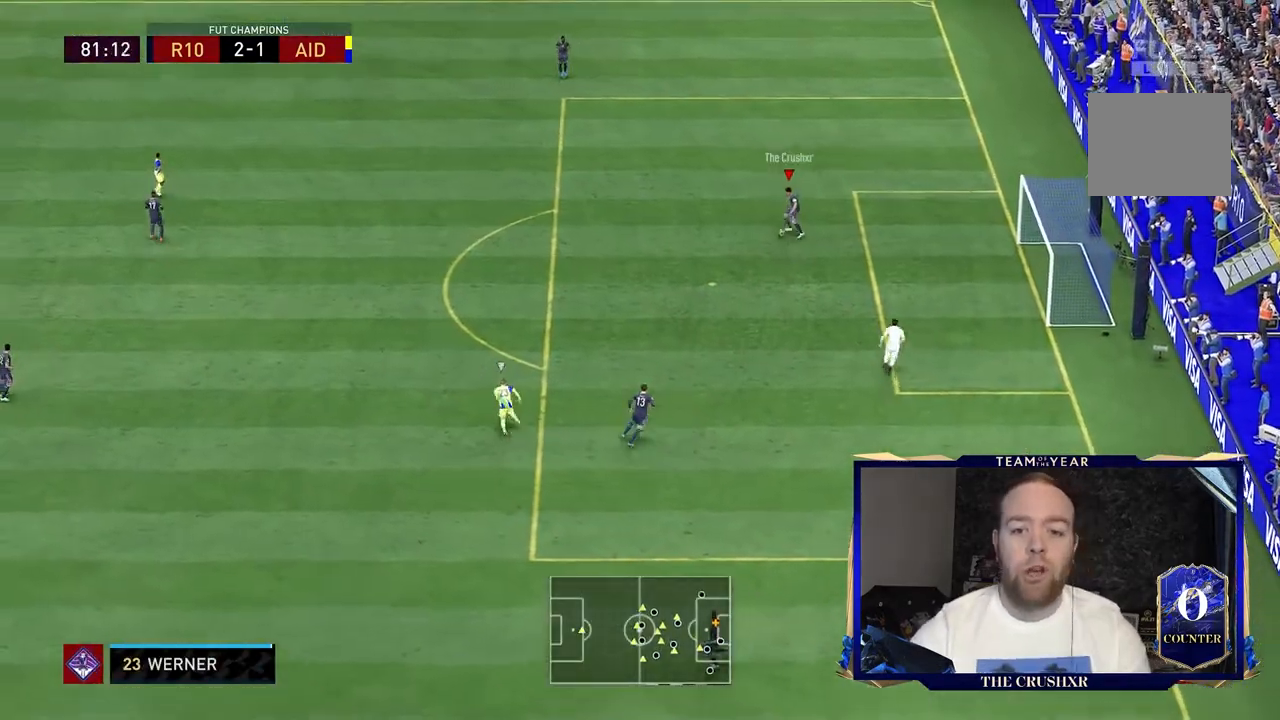
{"buttons": [], "left_stick": "up-left", "right_stick": "center", "events": []}
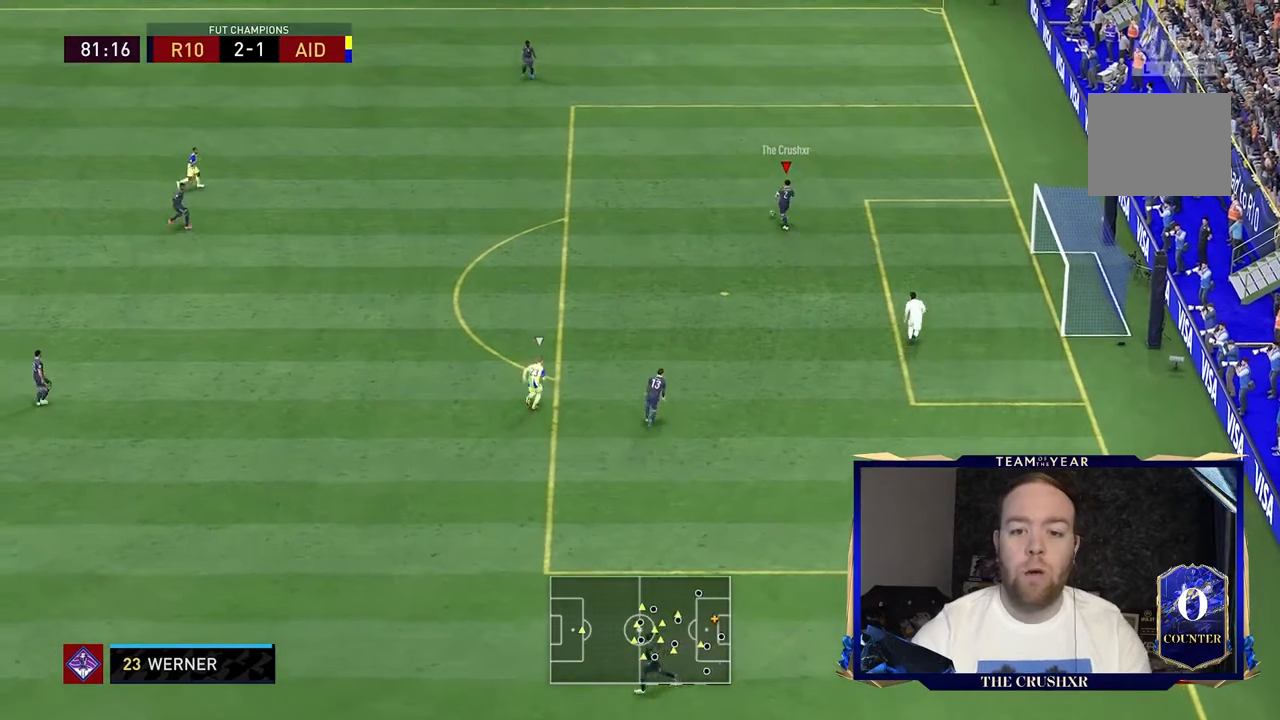
{"buttons": ["Y"], "left_stick": "left", "right_stick": "center", "events": [[200, "left_stick", "left"], [400, "Y", "down"]]}
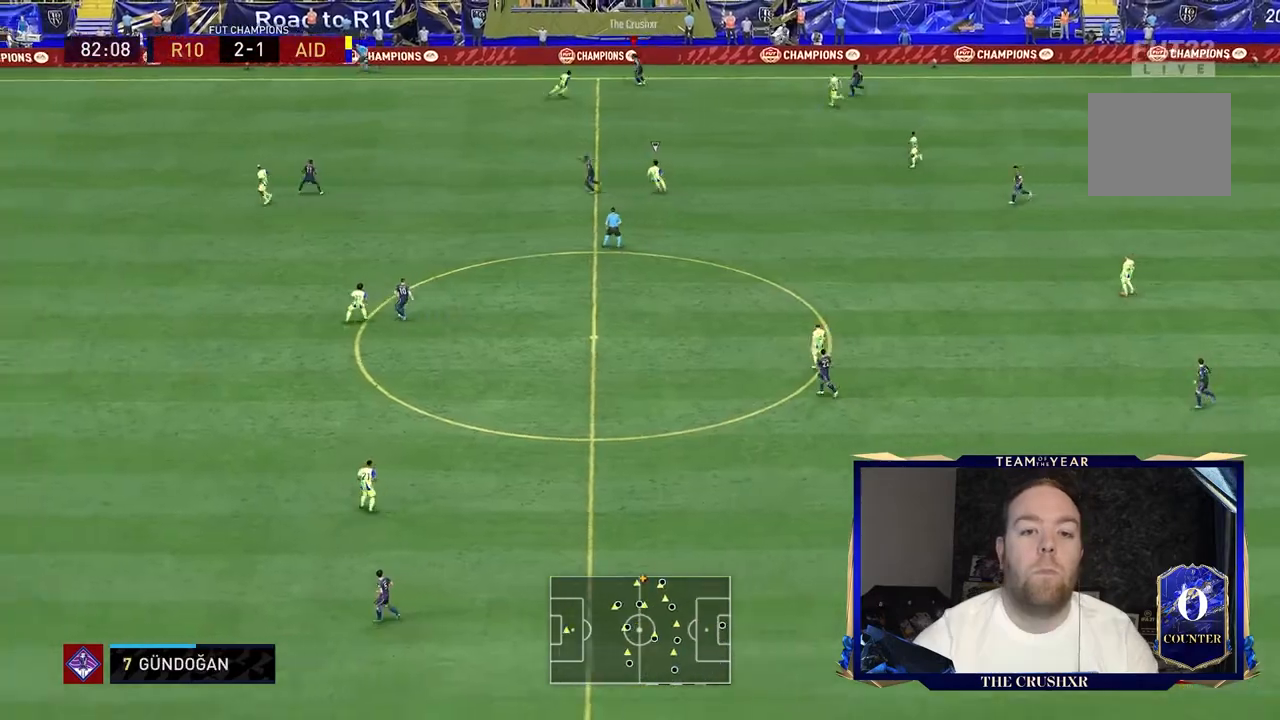
{"buttons": ["R2"], "left_stick": "left", "right_stick": "center", "events": [[167, "Y", "up"], [367, "R2", "down"]]}
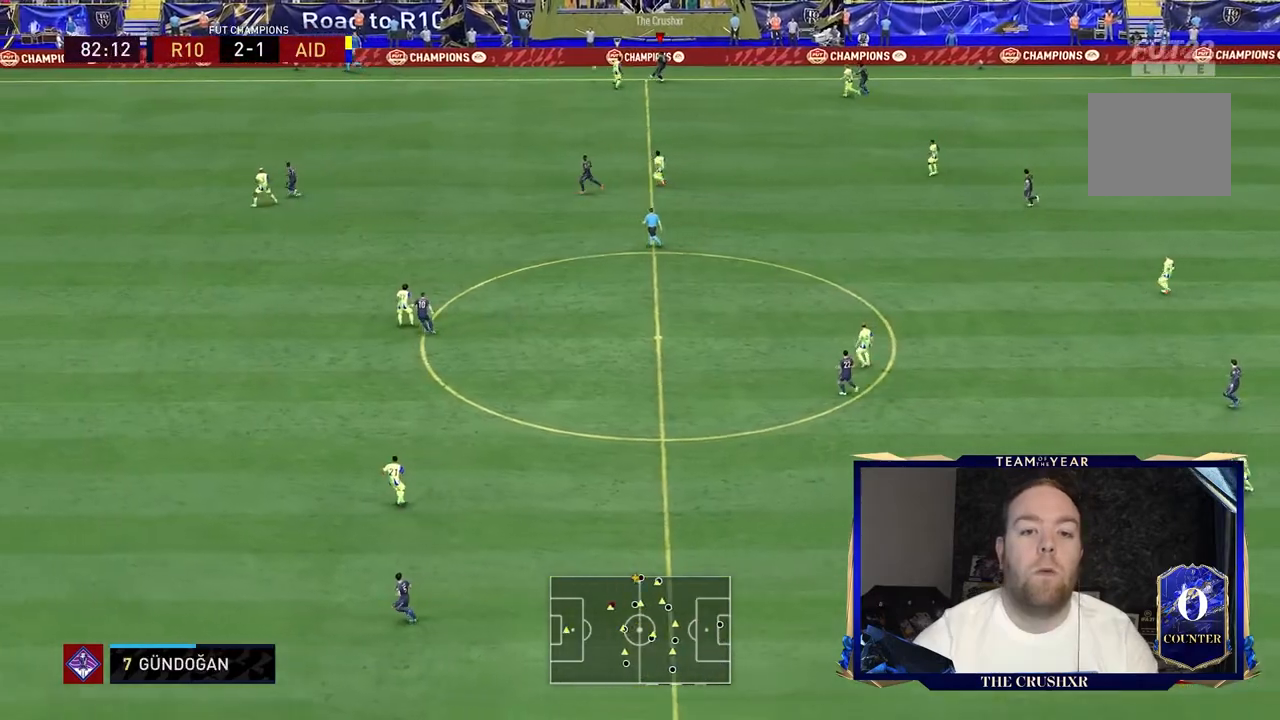
{"buttons": ["R2"], "left_stick": "left", "right_stick": "center", "events": []}
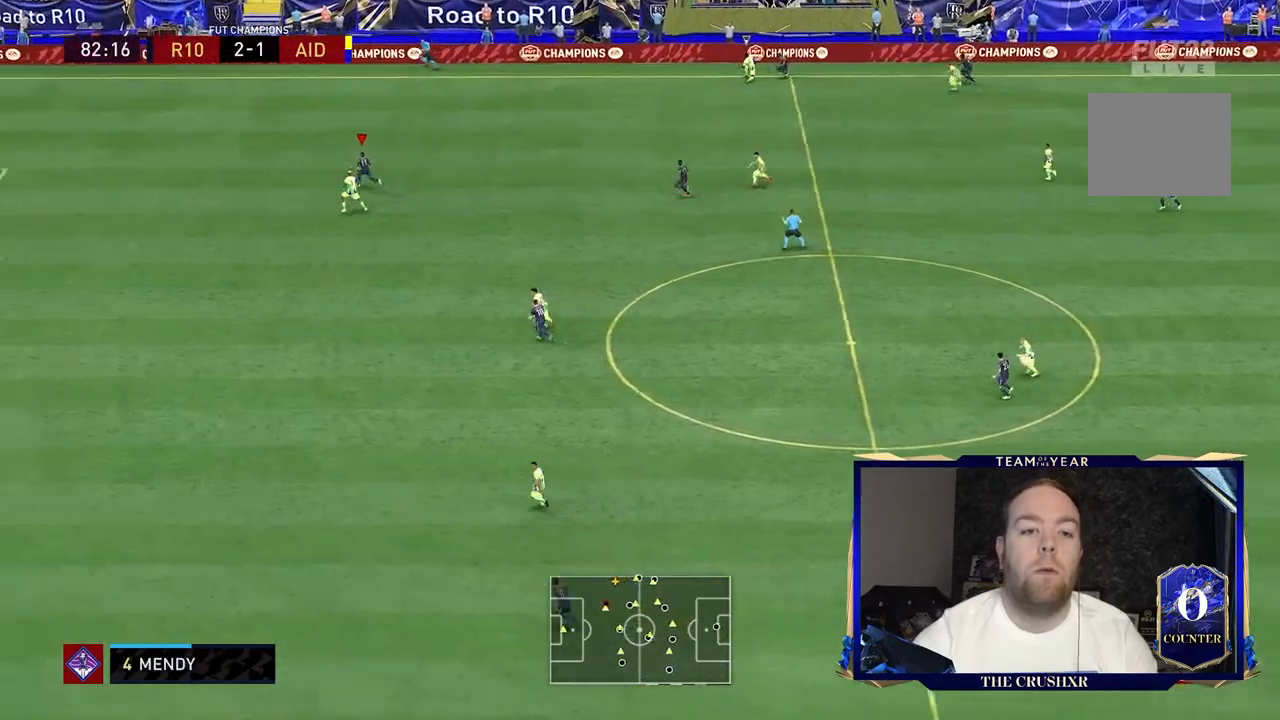
{"buttons": ["R2"], "left_stick": "left", "right_stick": "center", "events": []}
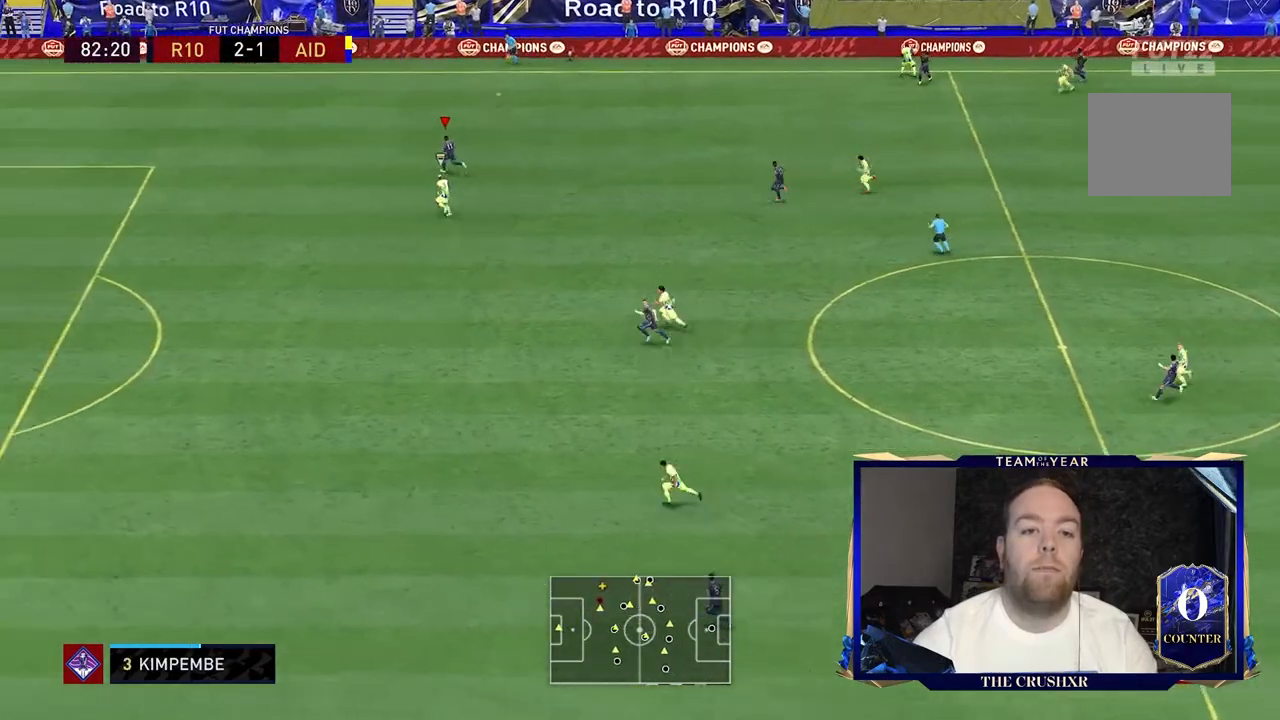
{"buttons": ["R2"], "left_stick": "left", "right_stick": "center", "events": []}
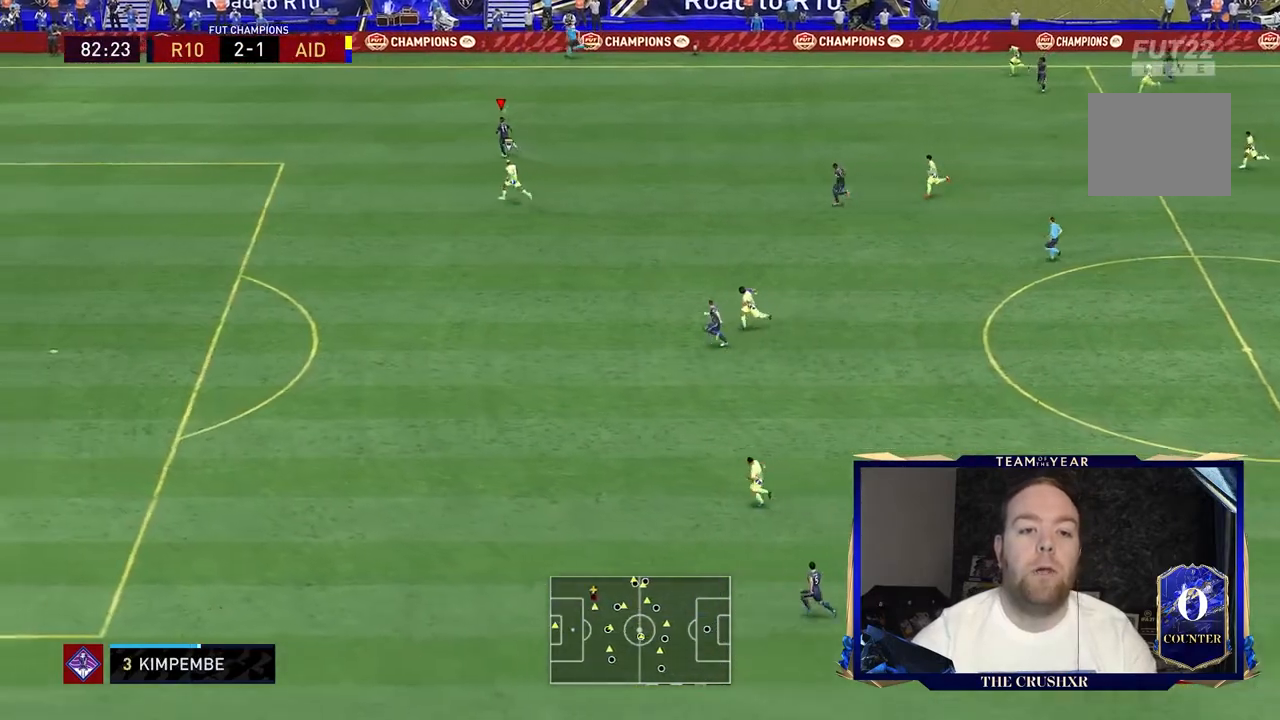
{"buttons": ["R2"], "left_stick": "left", "right_stick": "center", "events": []}